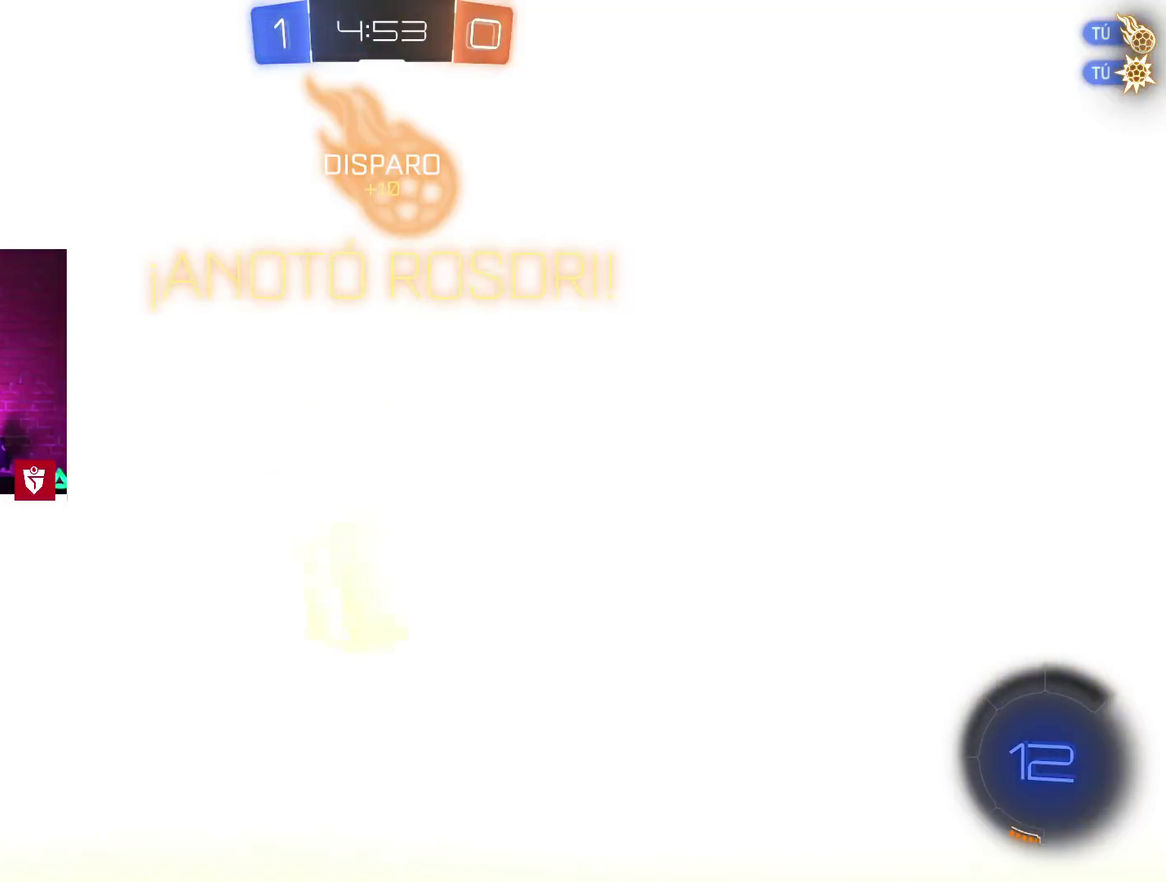
Gameplay with a controller (PlayStation layout); each line is a JSON object with the inputs held at the frame after it. "events" lists button and stick changes between this image and that frame as [ms after this image, input, new state], when the widget could be followed in between.
{"buttons": ["R2"], "left_stick": "left", "right_stick": "center", "events": [[17, "left_stick", "left"]]}
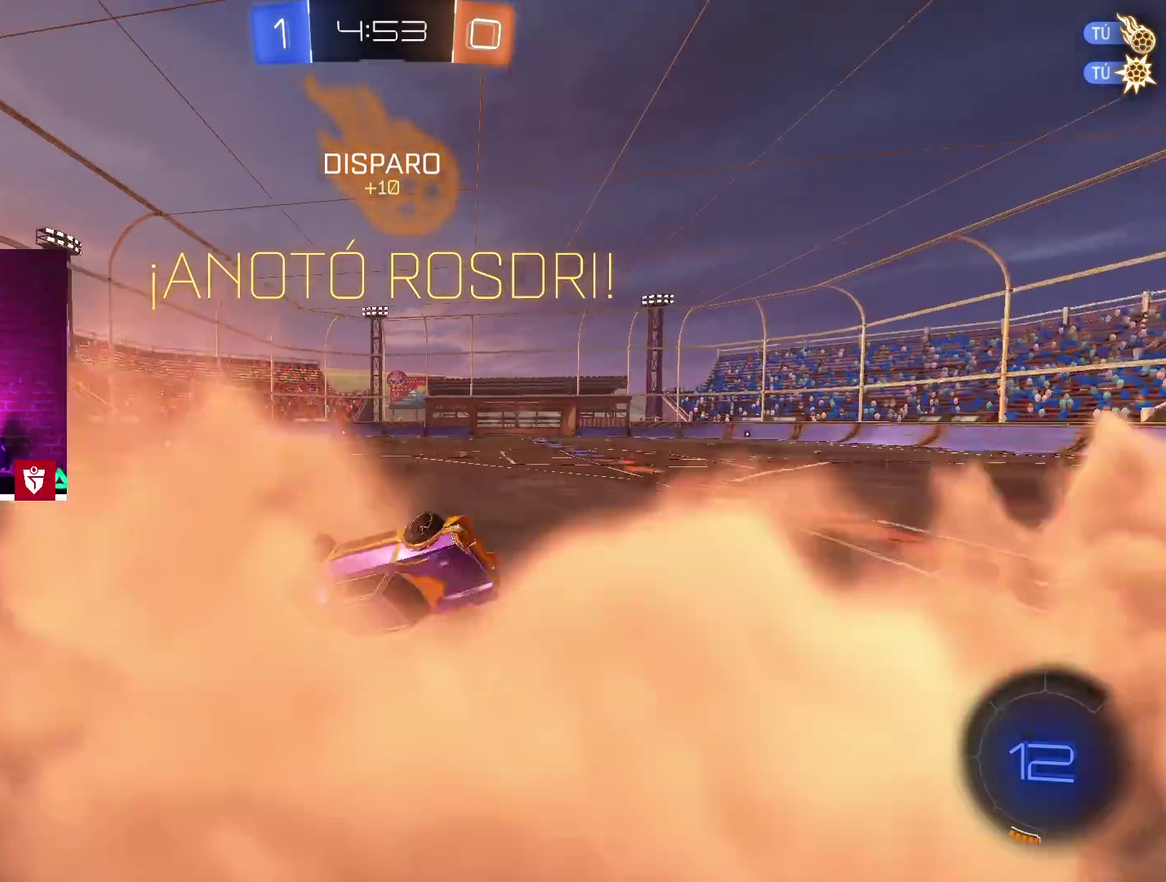
{"buttons": ["R2"], "left_stick": "center", "right_stick": "center", "events": [[133, "left_stick", "center"], [267, "left_stick", "left"], [467, "left_stick", "center"]]}
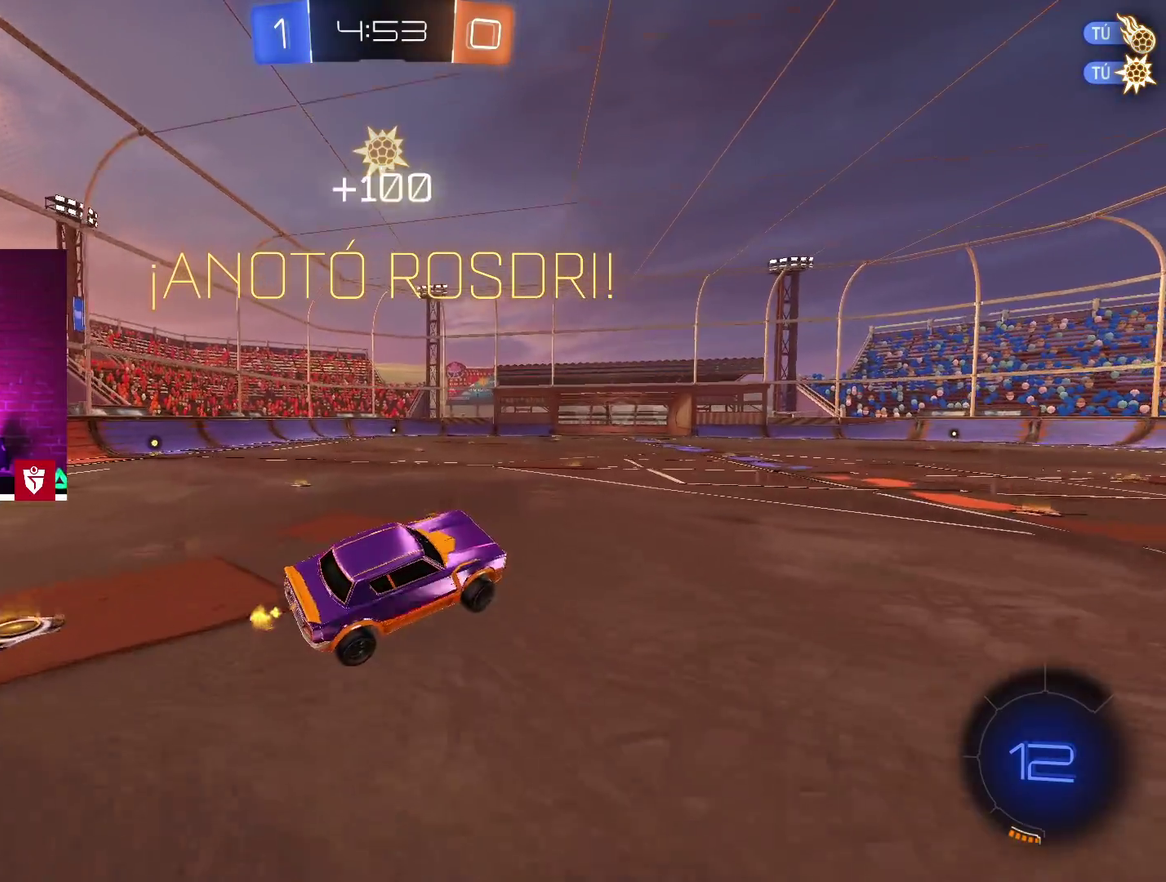
{"buttons": ["R2"], "left_stick": "left", "right_stick": "center", "events": [[117, "left_stick", "left"], [183, "left_stick", "center"], [350, "left_stick", "left"]]}
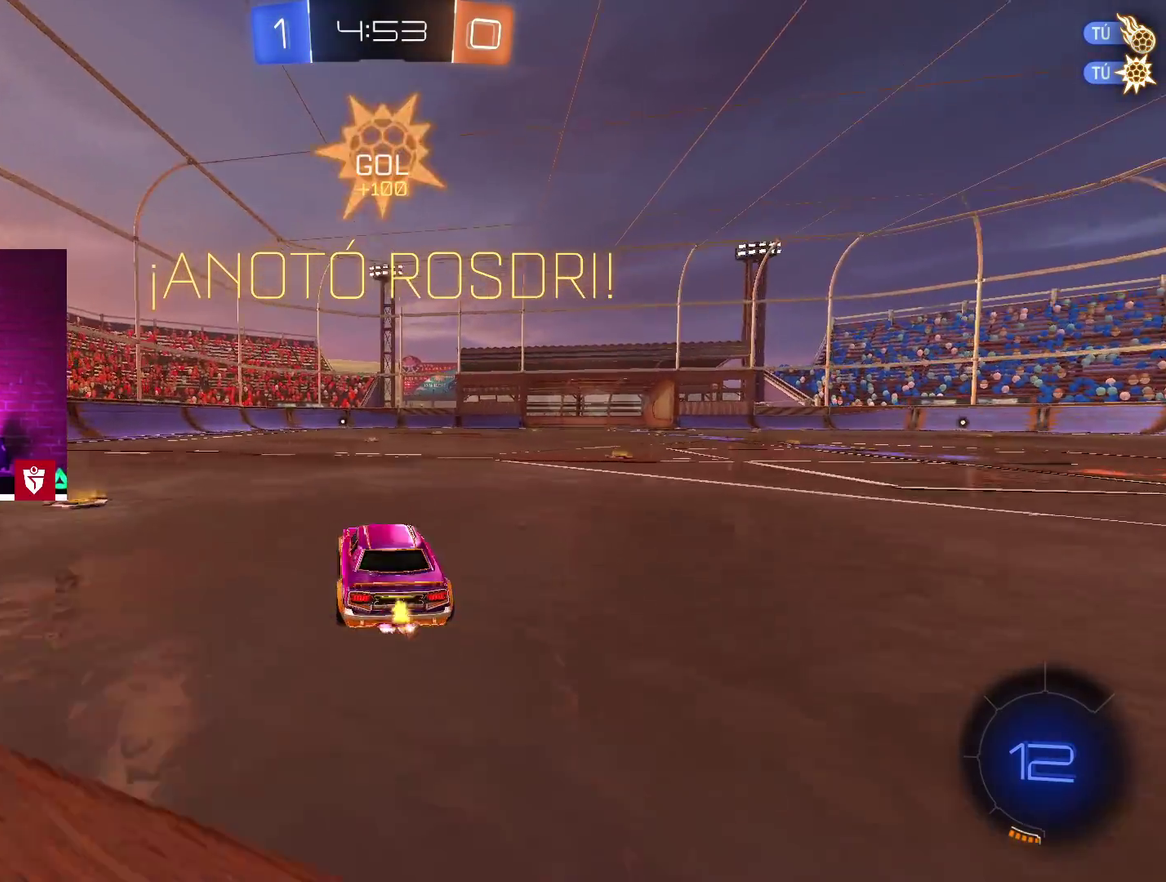
{"buttons": [], "left_stick": "center", "right_stick": "center", "events": [[50, "L1", "down"], [100, "SQUARE", "down"], [100, "left_stick", "up-right"], [183, "left_stick", "center"], [200, "SQUARE", "up"], [267, "SQUARE", "down"], [367, "L1", "up"], [383, "SQUARE", "up"], [433, "R2", "up"]]}
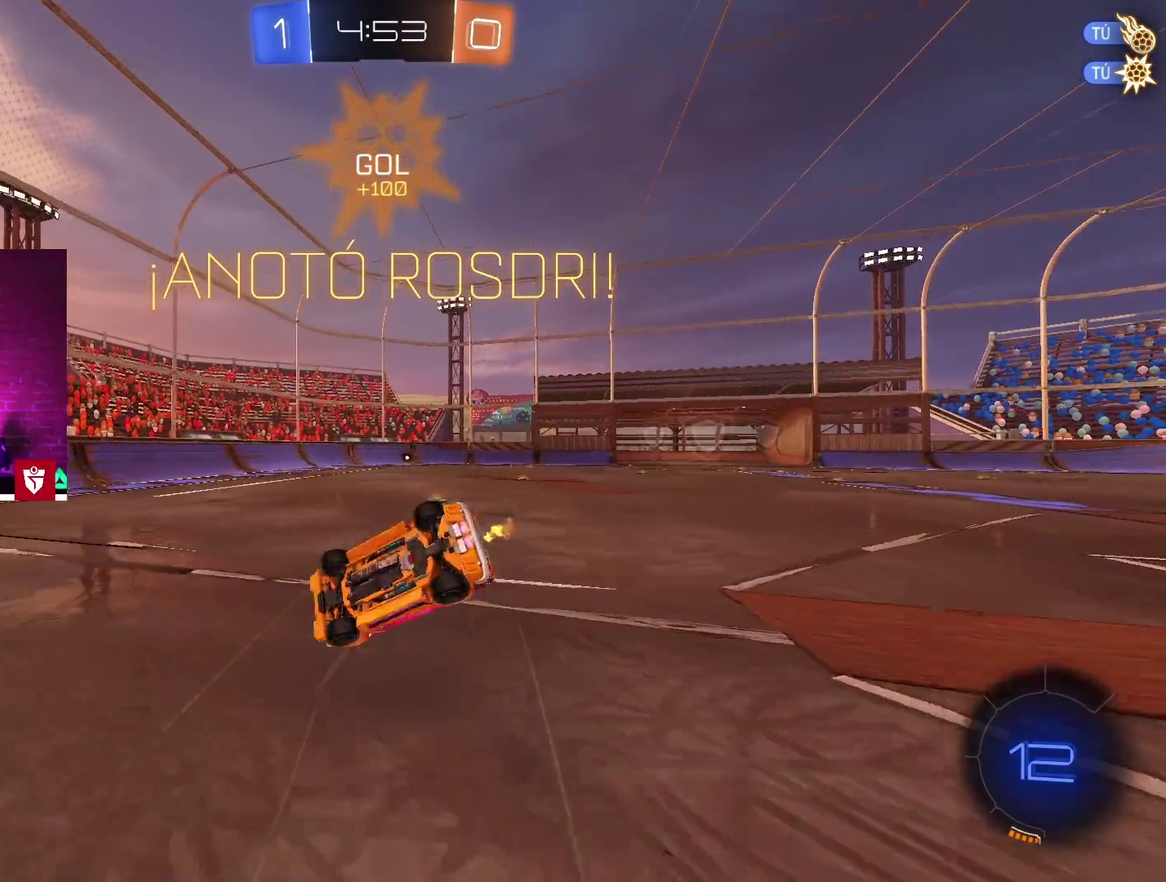
{"buttons": [], "left_stick": "center", "right_stick": "center", "events": []}
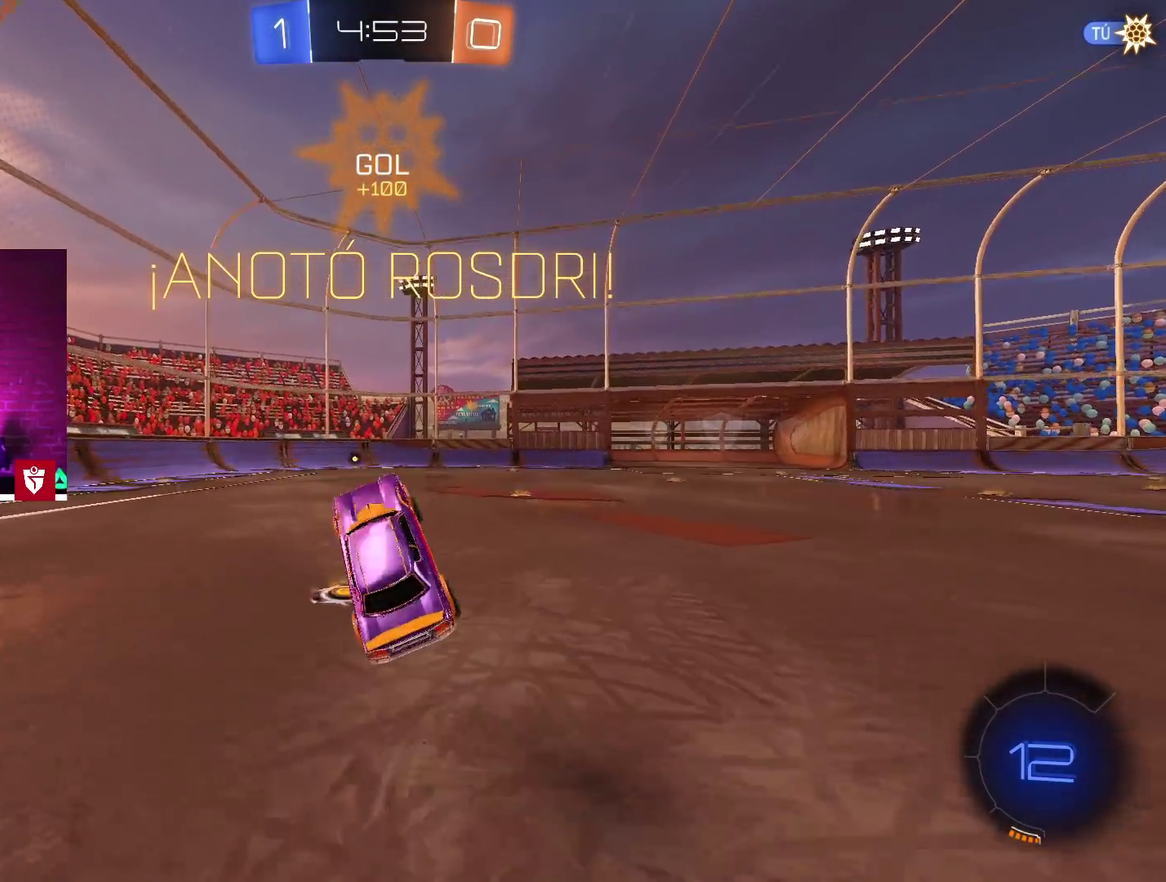
{"buttons": [], "left_stick": "center", "right_stick": "center", "events": []}
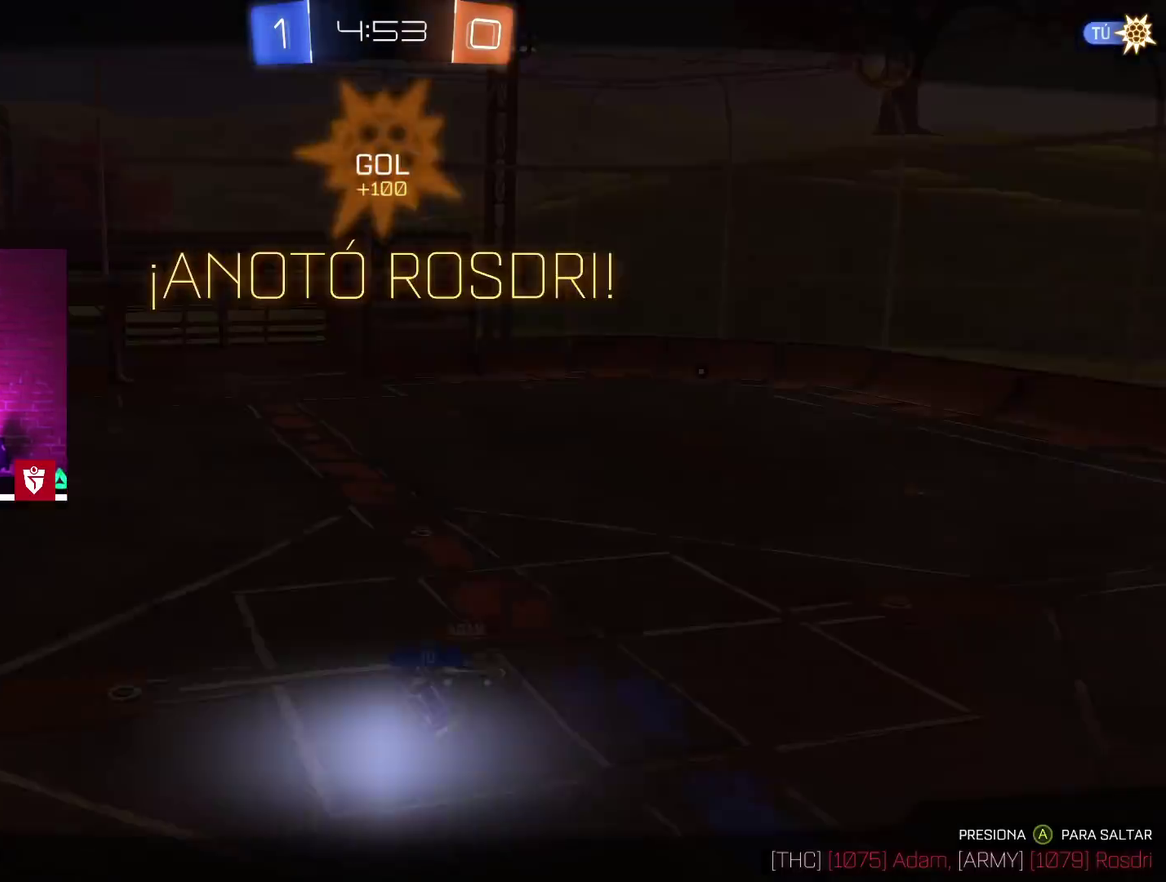
{"buttons": [], "left_stick": "center", "right_stick": "center", "events": []}
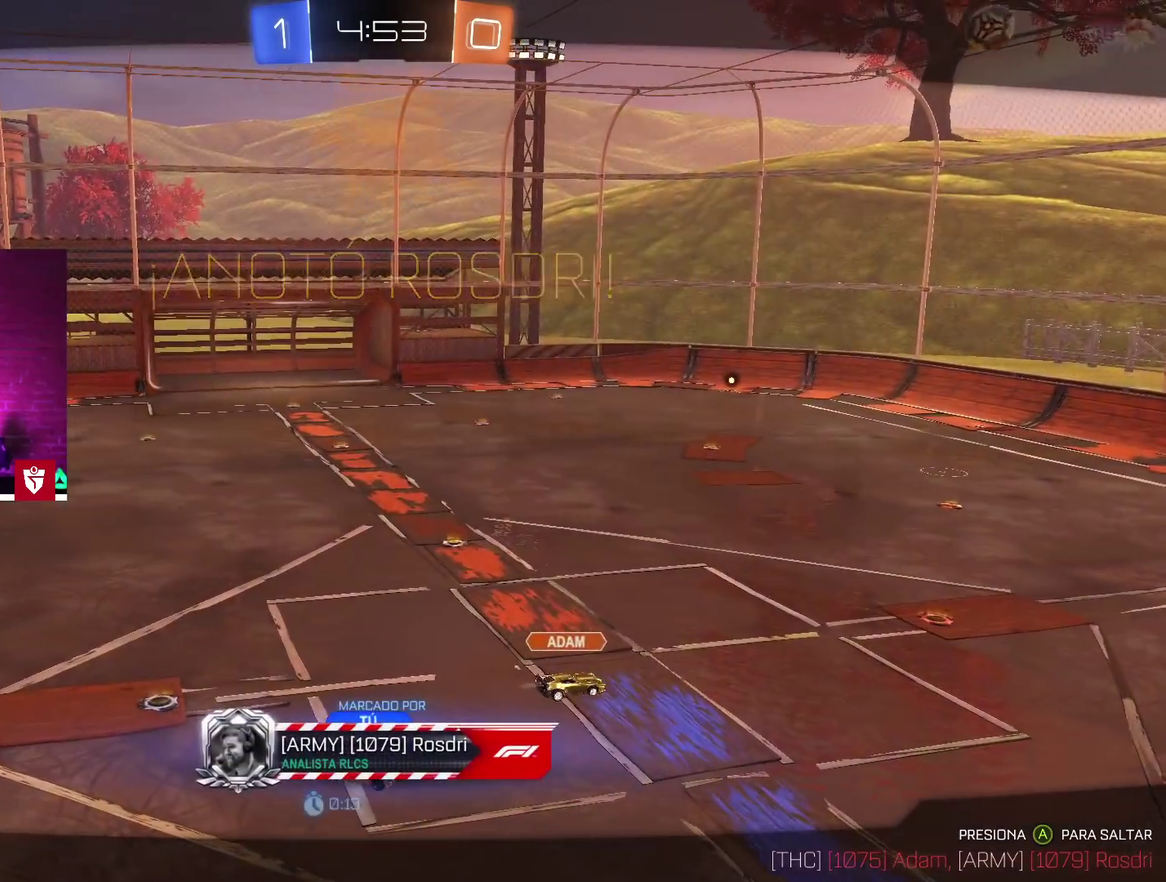
{"buttons": [], "left_stick": "center", "right_stick": "center", "events": []}
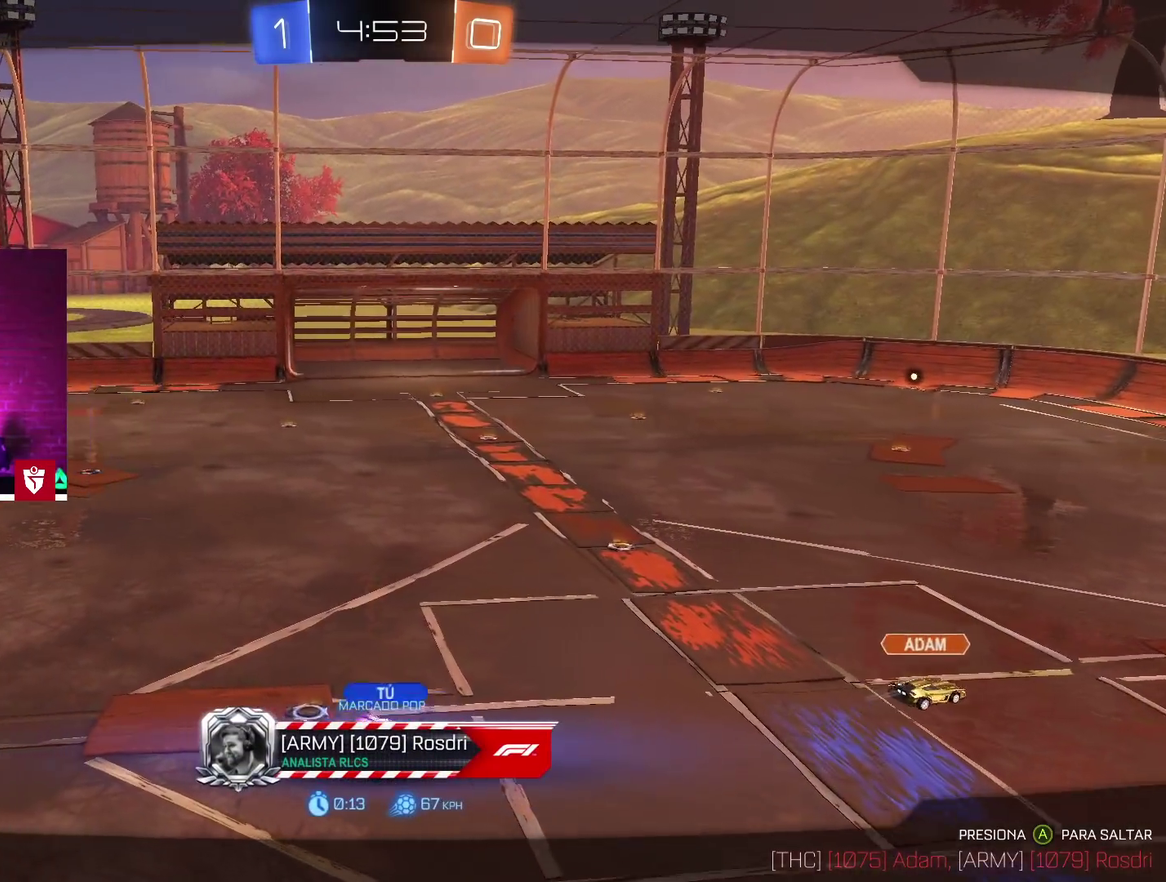
{"buttons": [], "left_stick": "center", "right_stick": "center", "events": []}
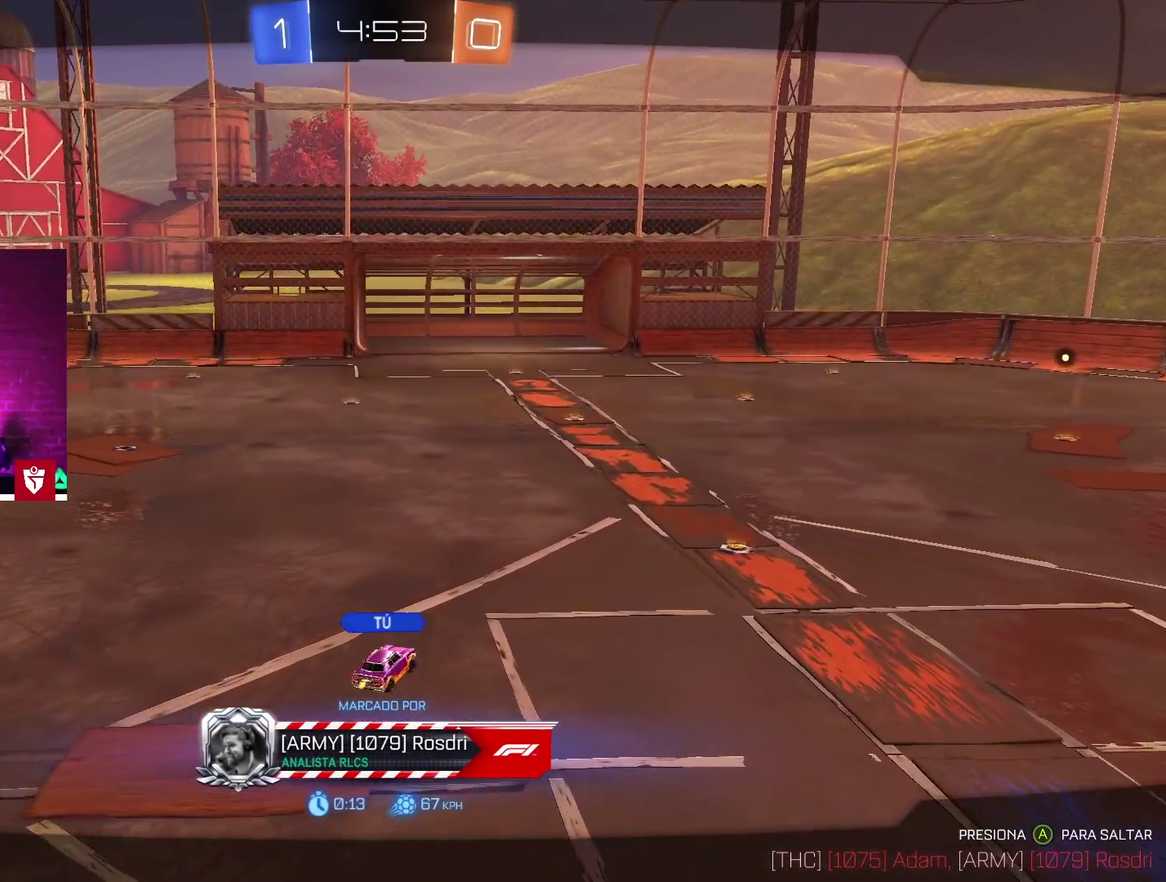
{"buttons": [], "left_stick": "center", "right_stick": "center", "events": []}
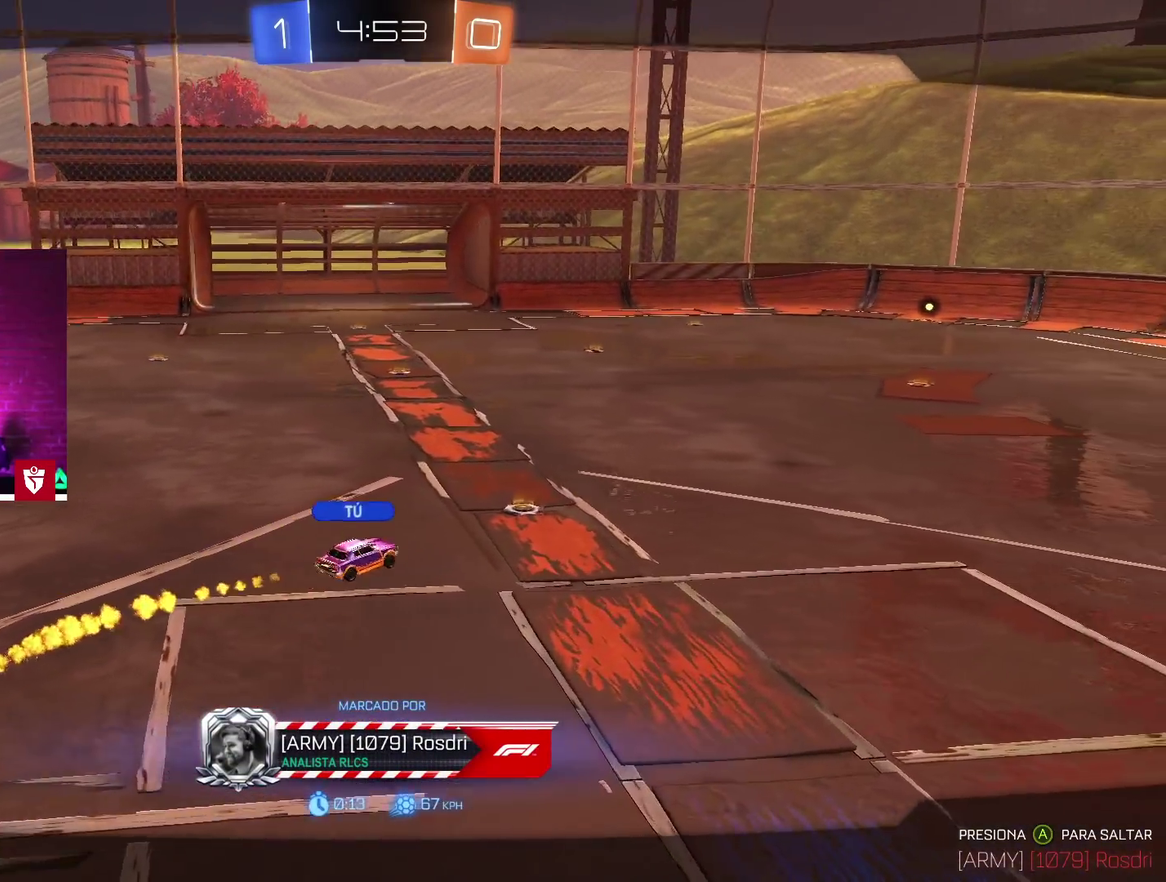
{"buttons": [], "left_stick": "center", "right_stick": "center", "events": []}
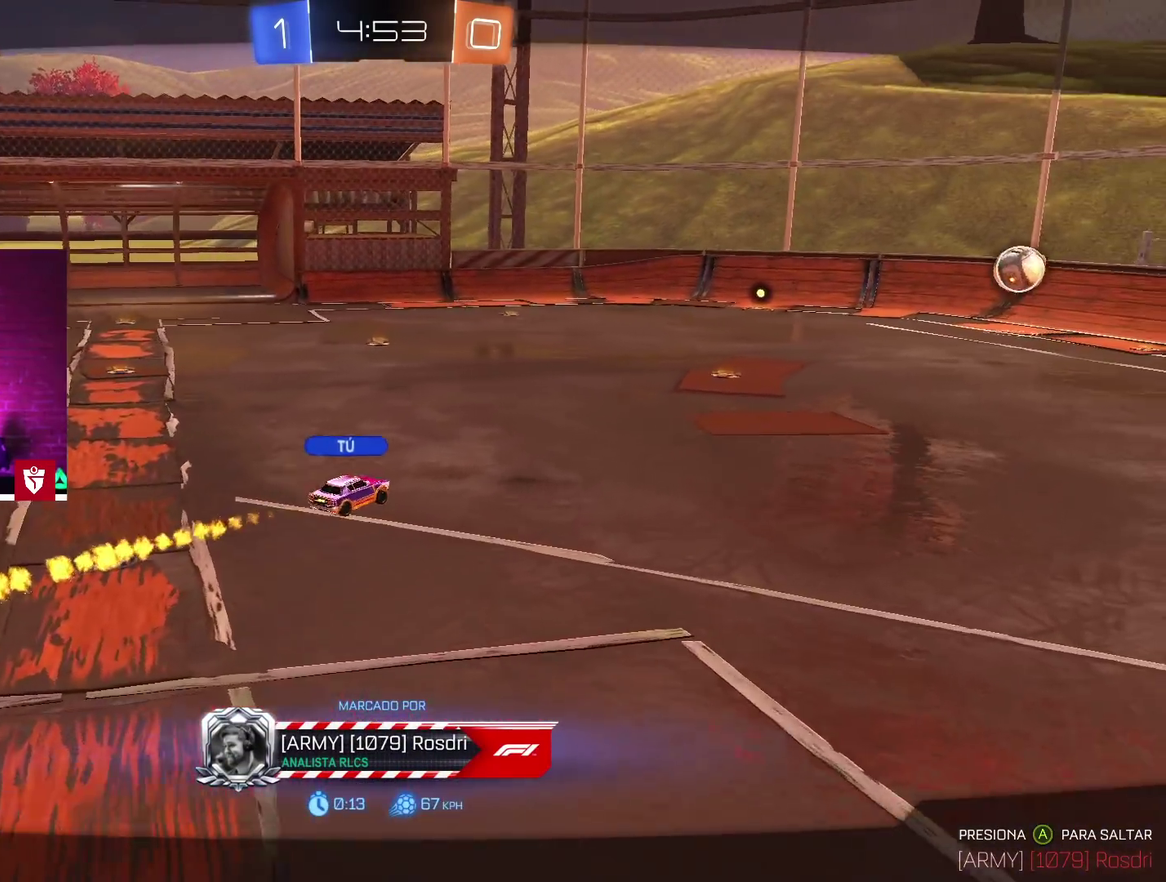
{"buttons": [], "left_stick": "center", "right_stick": "center", "events": []}
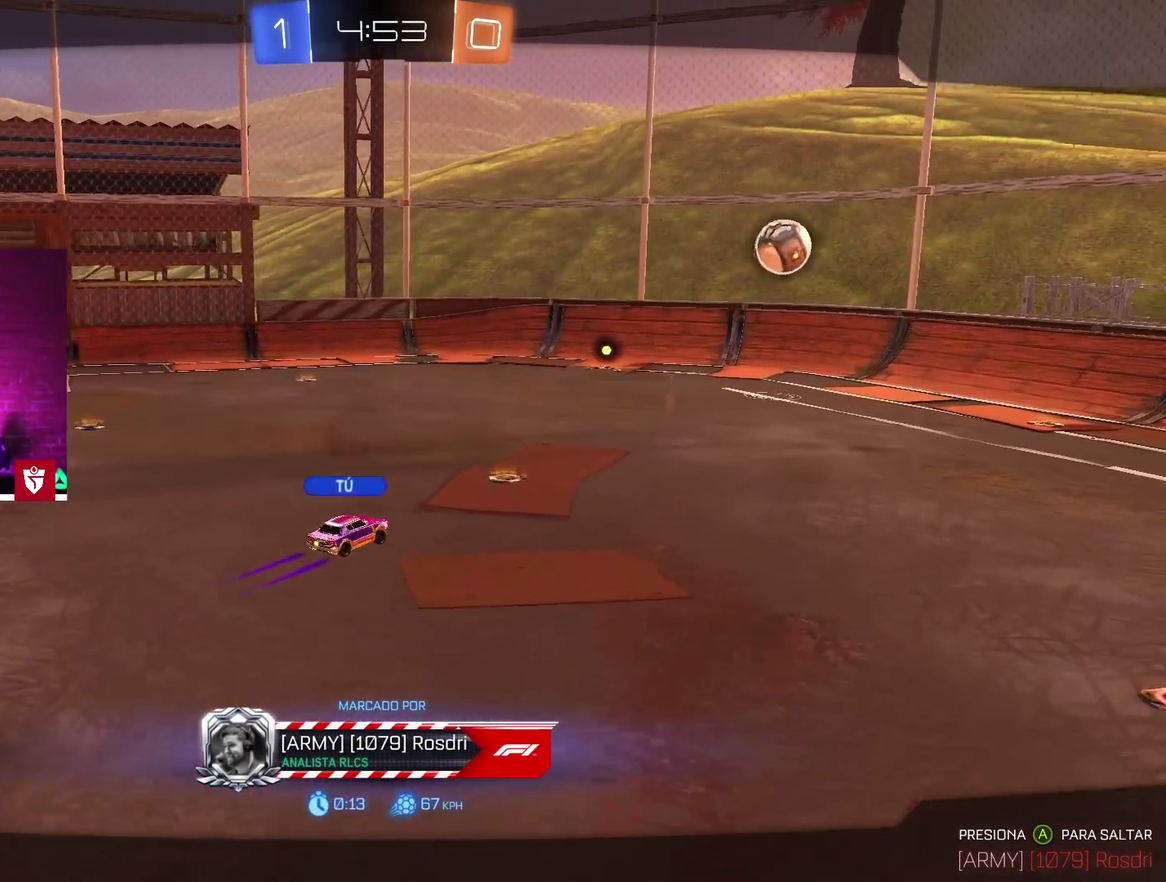
{"buttons": [], "left_stick": "center", "right_stick": "center", "events": [[67, "CROSS", "down"], [183, "CROSS", "up"]]}
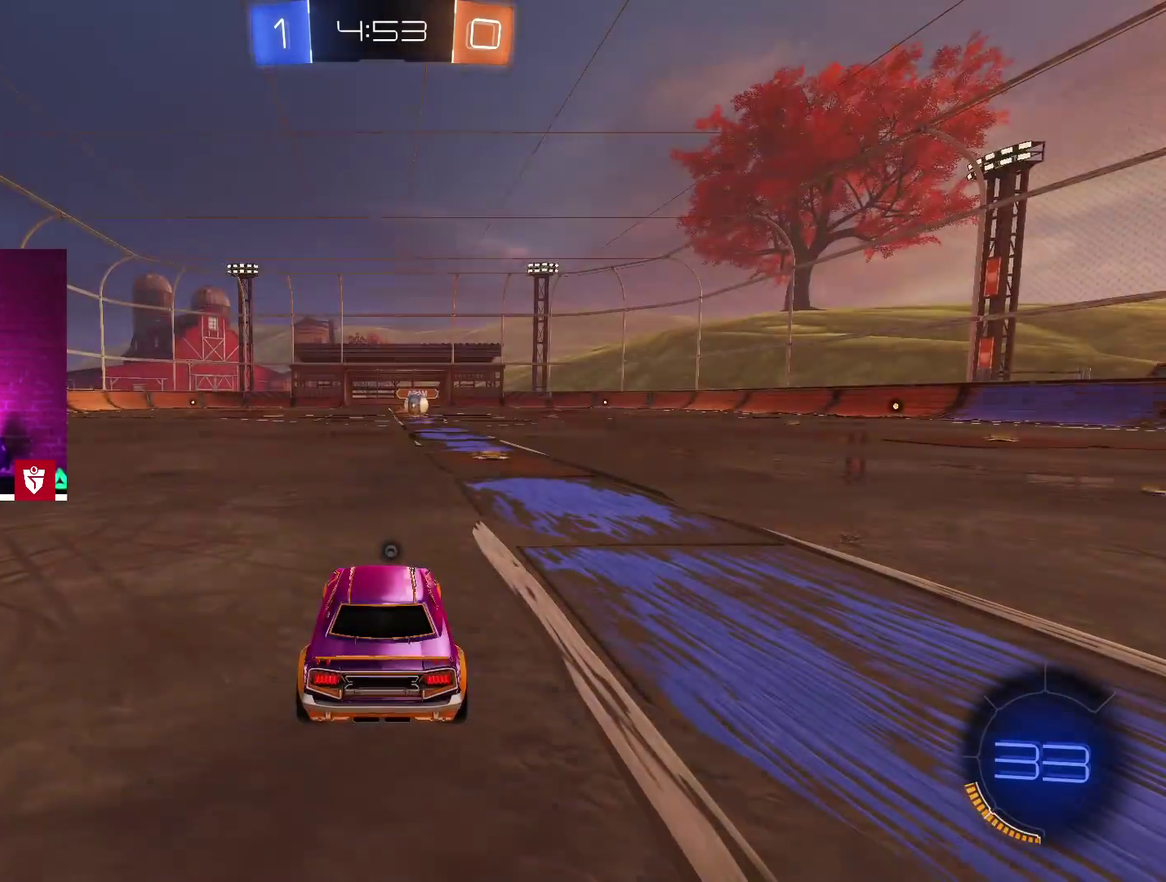
{"buttons": [], "left_stick": "center", "right_stick": "center", "events": [[317, "TRIANGLE", "down"], [467, "TRIANGLE", "up"]]}
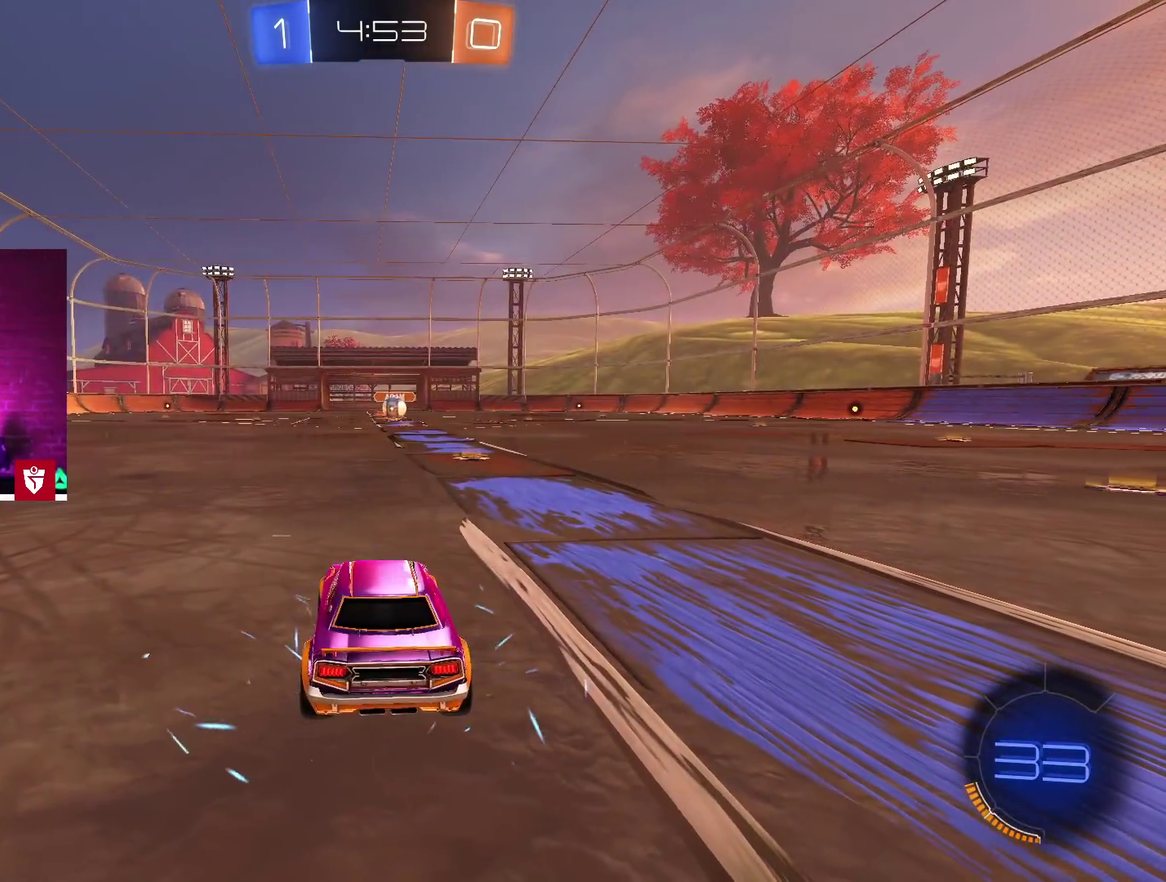
{"buttons": ["CIRCLE"], "left_stick": "center", "right_stick": "center", "events": [[50, "CIRCLE", "down"]]}
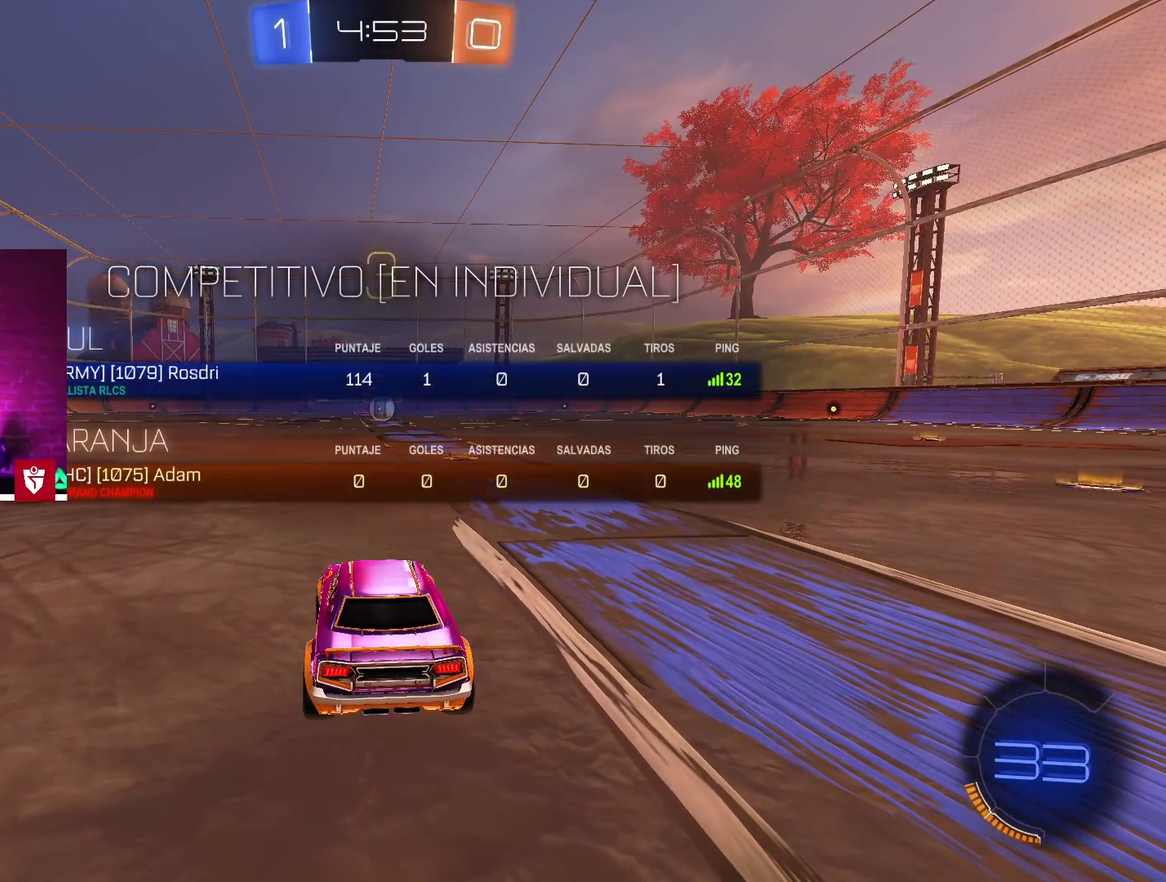
{"buttons": [], "left_stick": "center", "right_stick": "up-right", "events": [[117, "CIRCLE", "up"], [333, "right_stick", "up-right"]]}
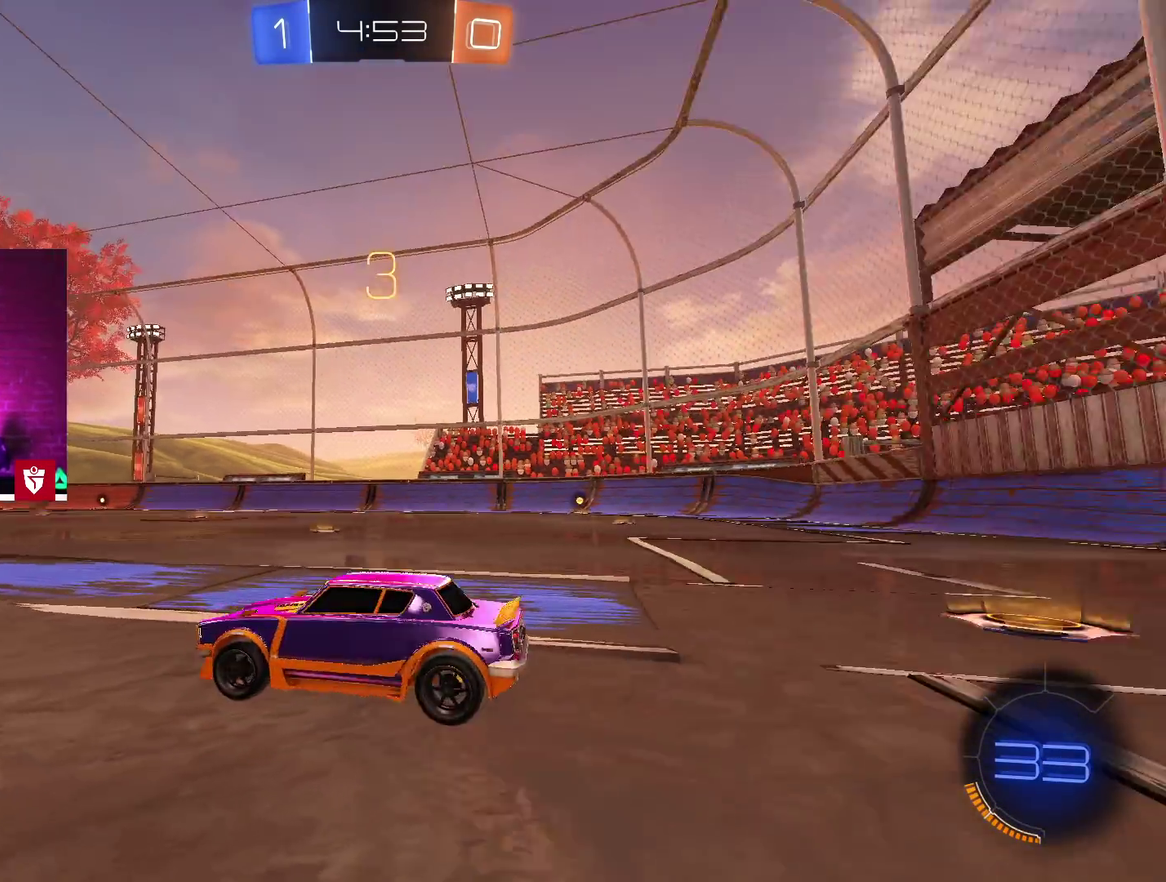
{"buttons": ["CROSS", "R2"], "left_stick": "center", "right_stick": "center", "events": [[100, "right_stick", "center"], [183, "R2", "down"], [200, "CROSS", "down"]]}
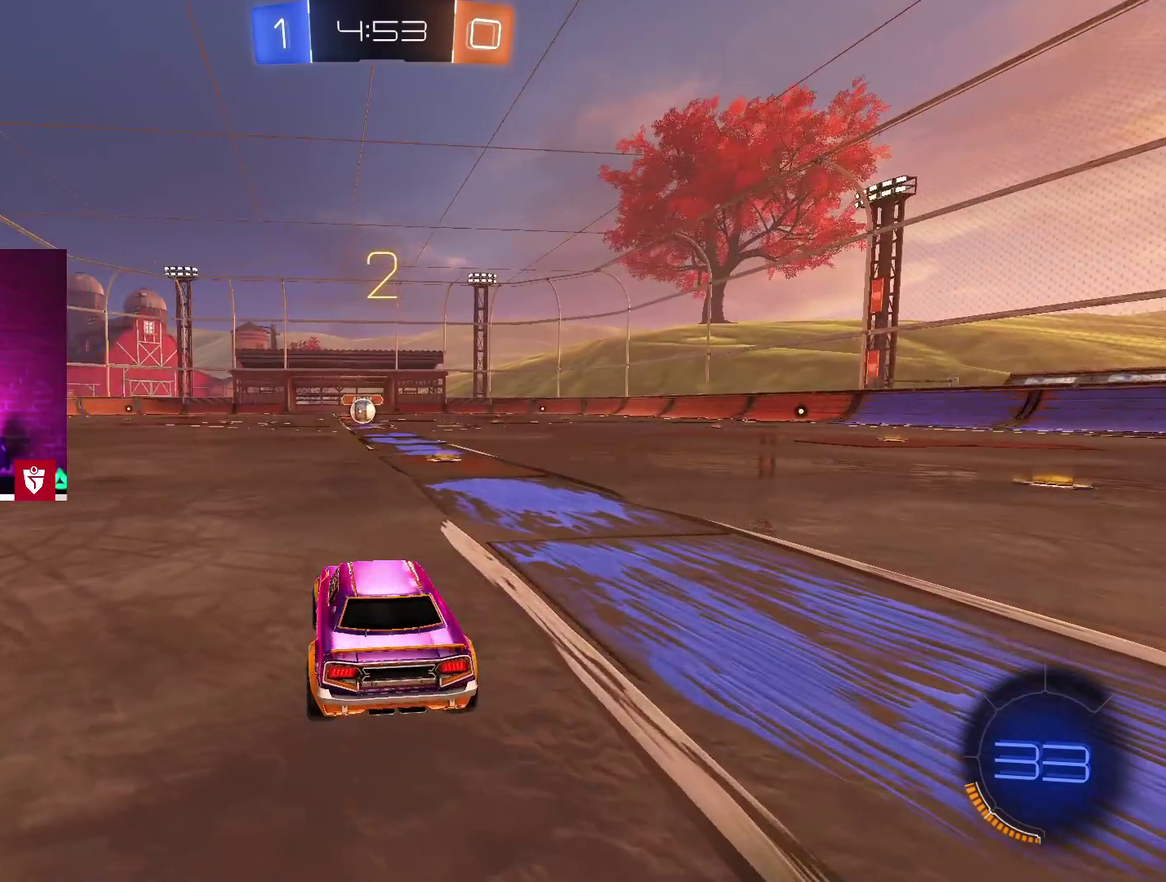
{"buttons": ["CROSS", "R2"], "left_stick": "center", "right_stick": "center", "events": []}
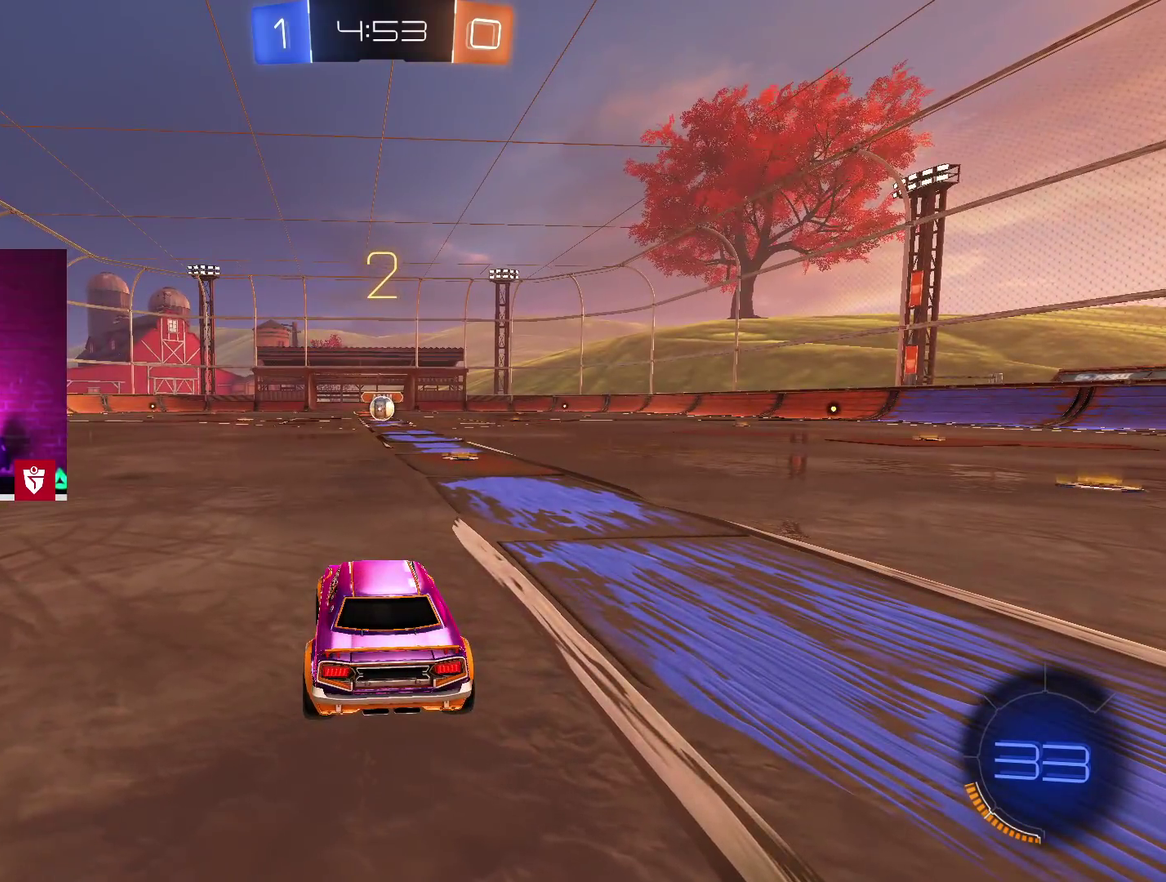
{"buttons": ["CROSS", "R2"], "left_stick": "center", "right_stick": "center", "events": []}
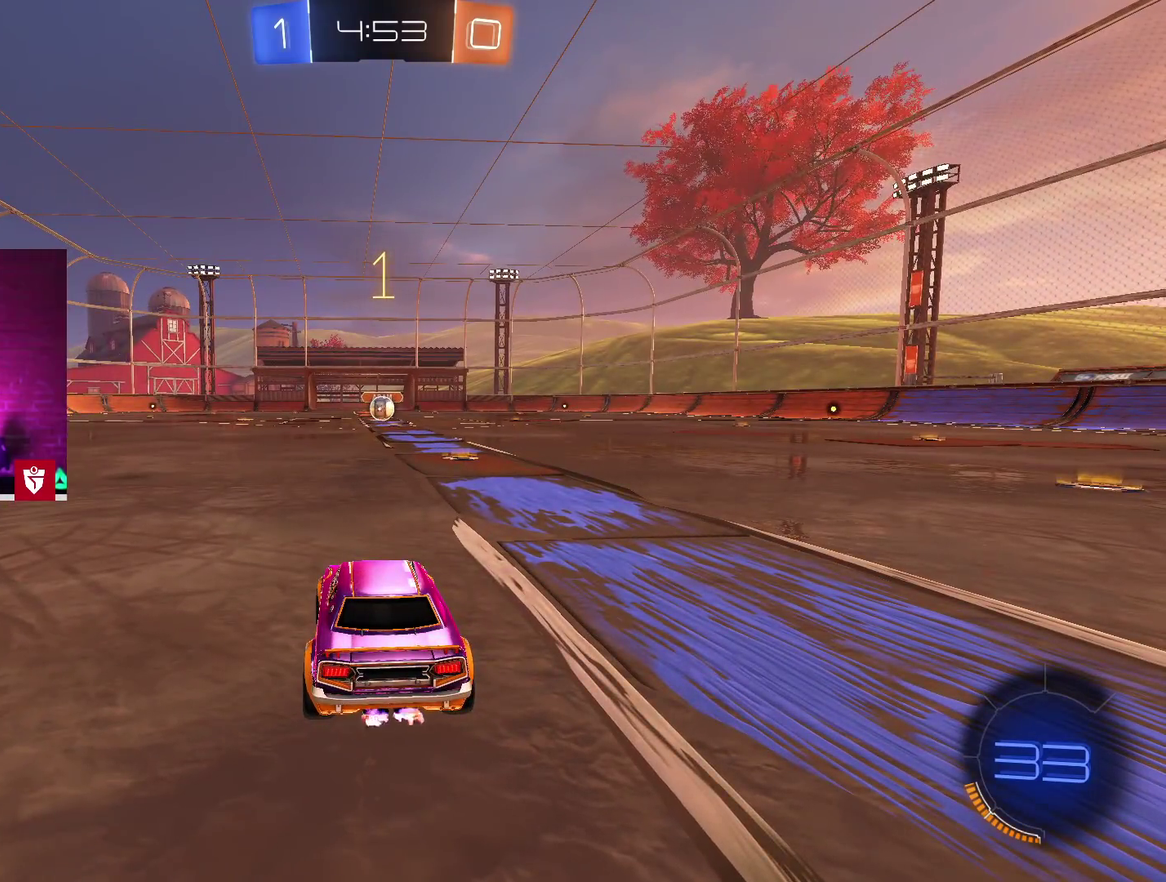
{"buttons": ["CROSS", "R2"], "left_stick": "center", "right_stick": "center", "events": [[167, "left_stick", "right"], [250, "left_stick", "center"]]}
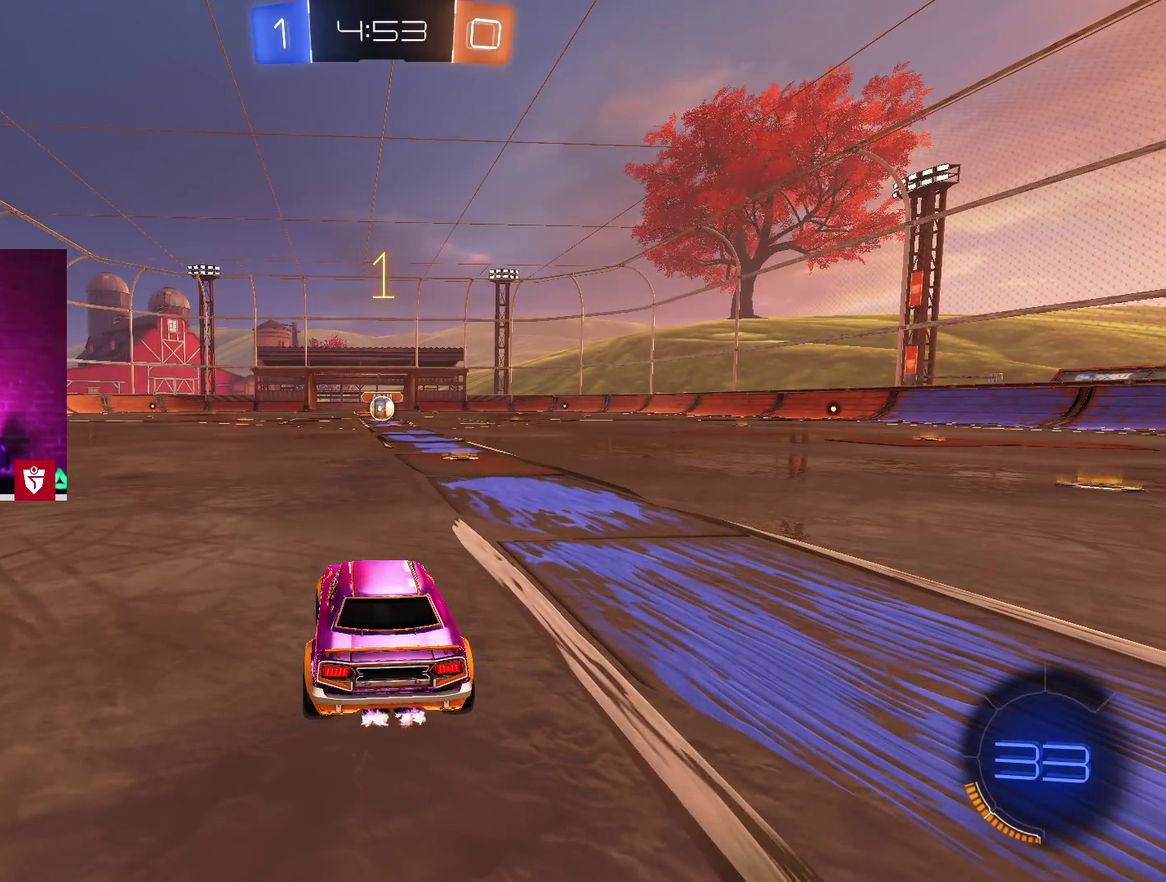
{"buttons": ["CROSS", "R2"], "left_stick": "center", "right_stick": "center", "events": [[167, "left_stick", "right"], [267, "left_stick", "center"]]}
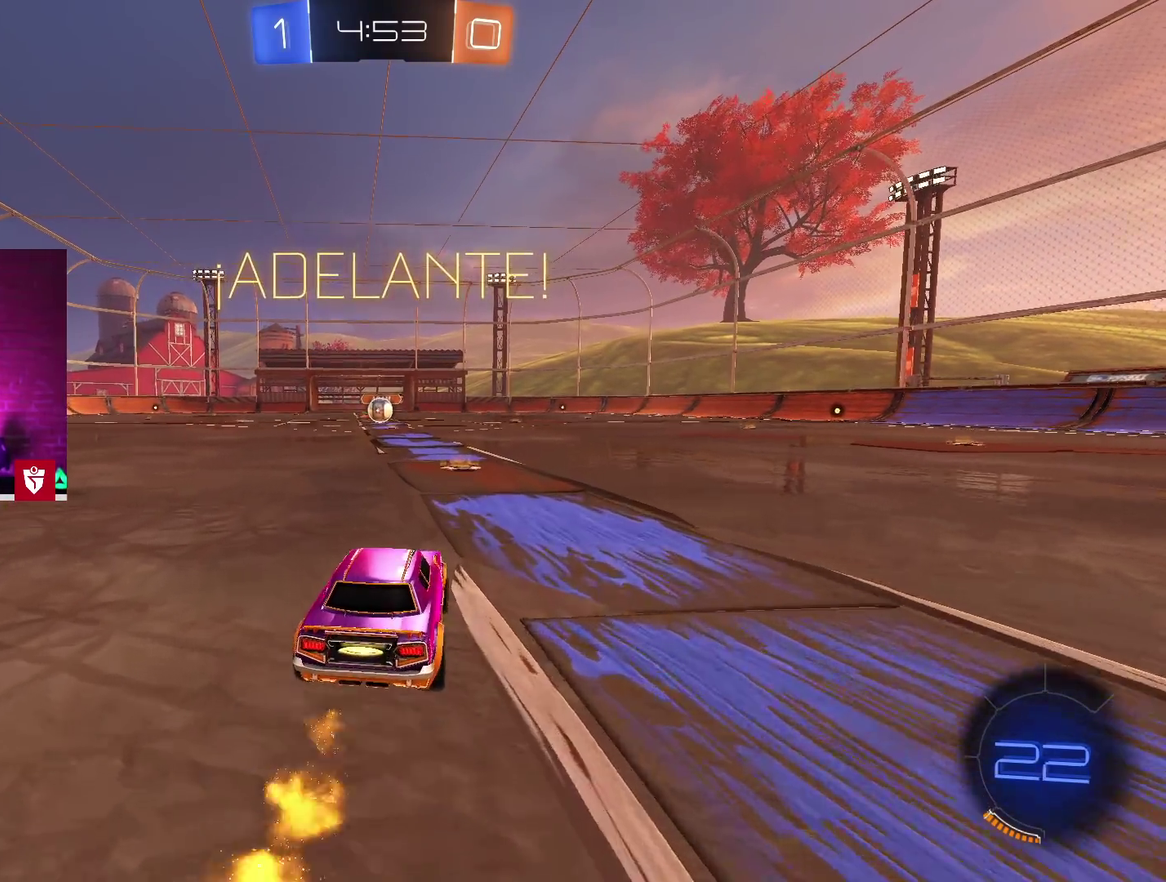
{"buttons": ["CROSS", "SQUARE", "R2"], "left_stick": "up-left", "right_stick": "center", "events": [[250, "left_stick", "right"], [317, "L1", "down"], [317, "SQUARE", "down"], [333, "left_stick", "up-left"], [417, "SQUARE", "up"], [500, "L1", "up"], [500, "SQUARE", "down"]]}